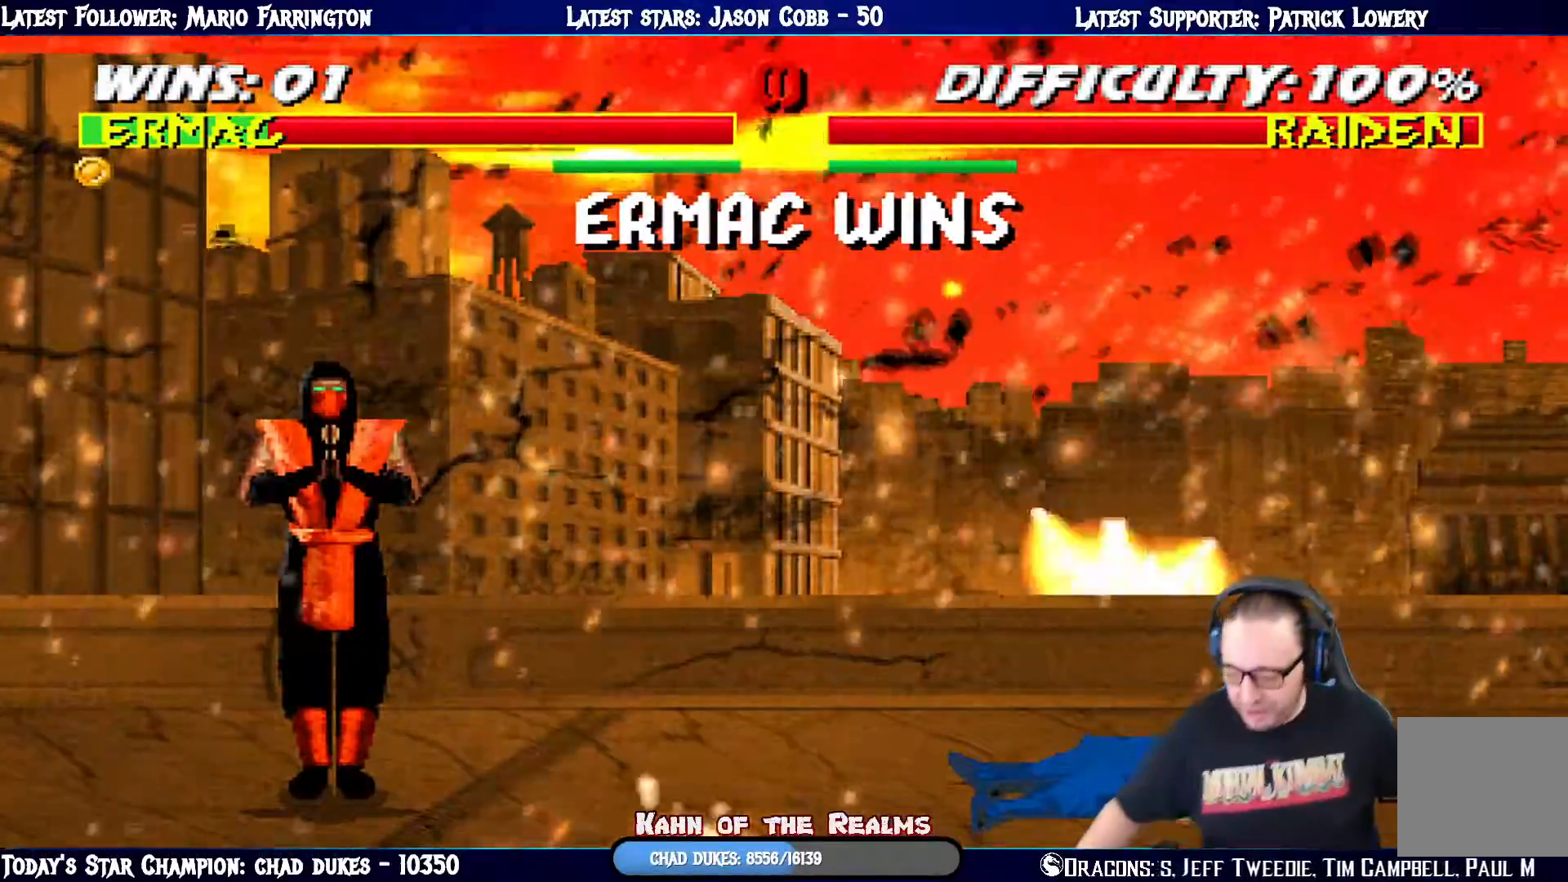
Gameplay with a controller (PlayStation layout); each line is a JSON object with the inputs held at the frame after it. "events" lists button and stick changes between this image and that frame as [ms after this image, input, new state], when the widget could be followed in between.
{"buttons": [], "left_stick": "center", "right_stick": "center", "events": []}
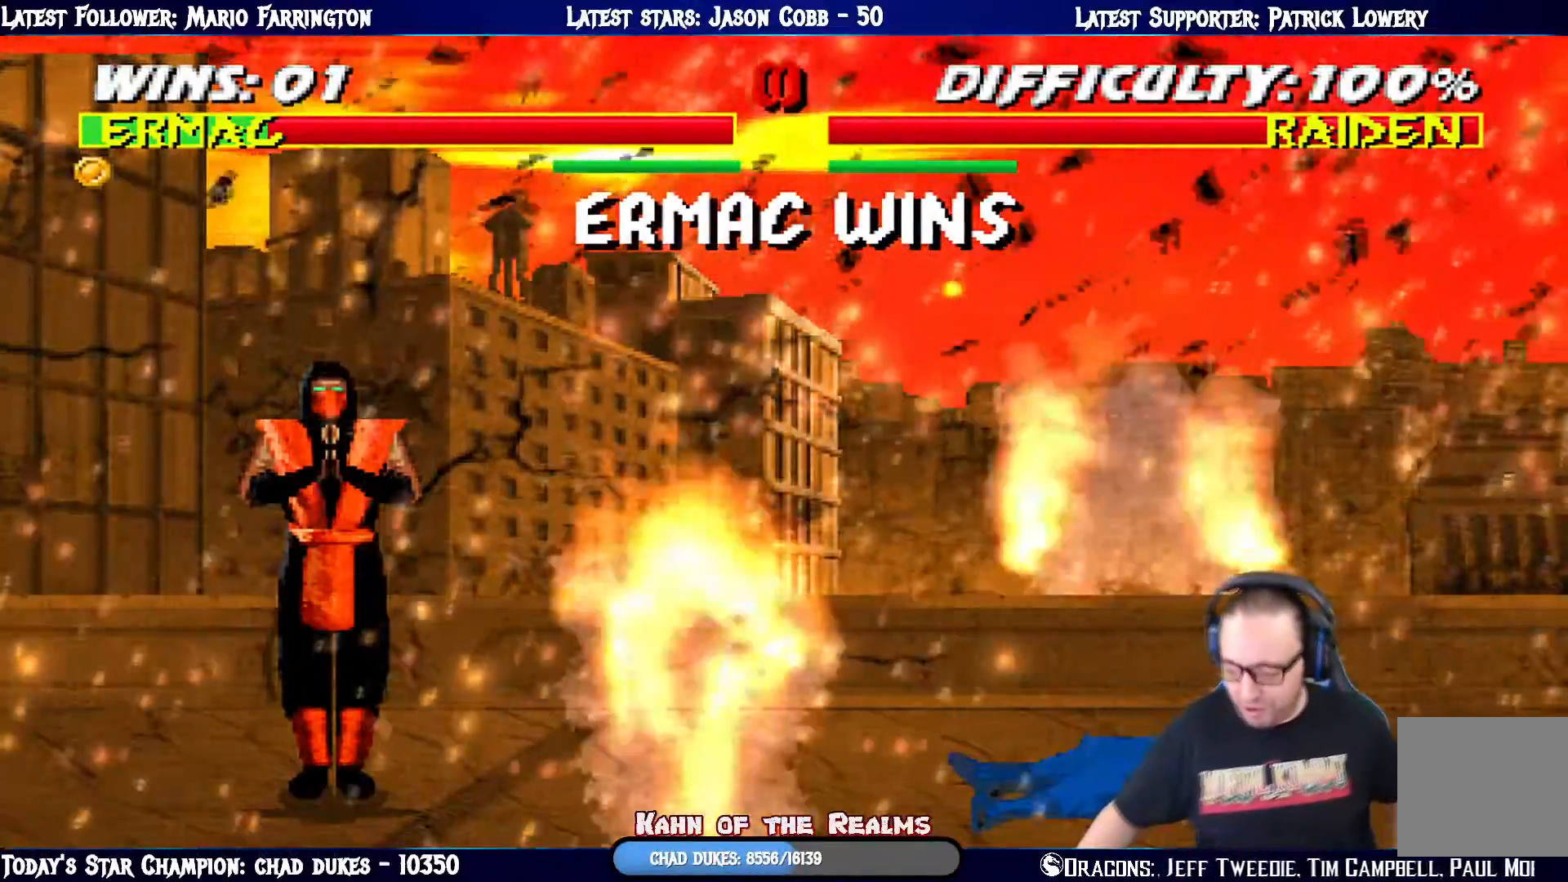
{"buttons": [], "left_stick": "center", "right_stick": "center", "events": []}
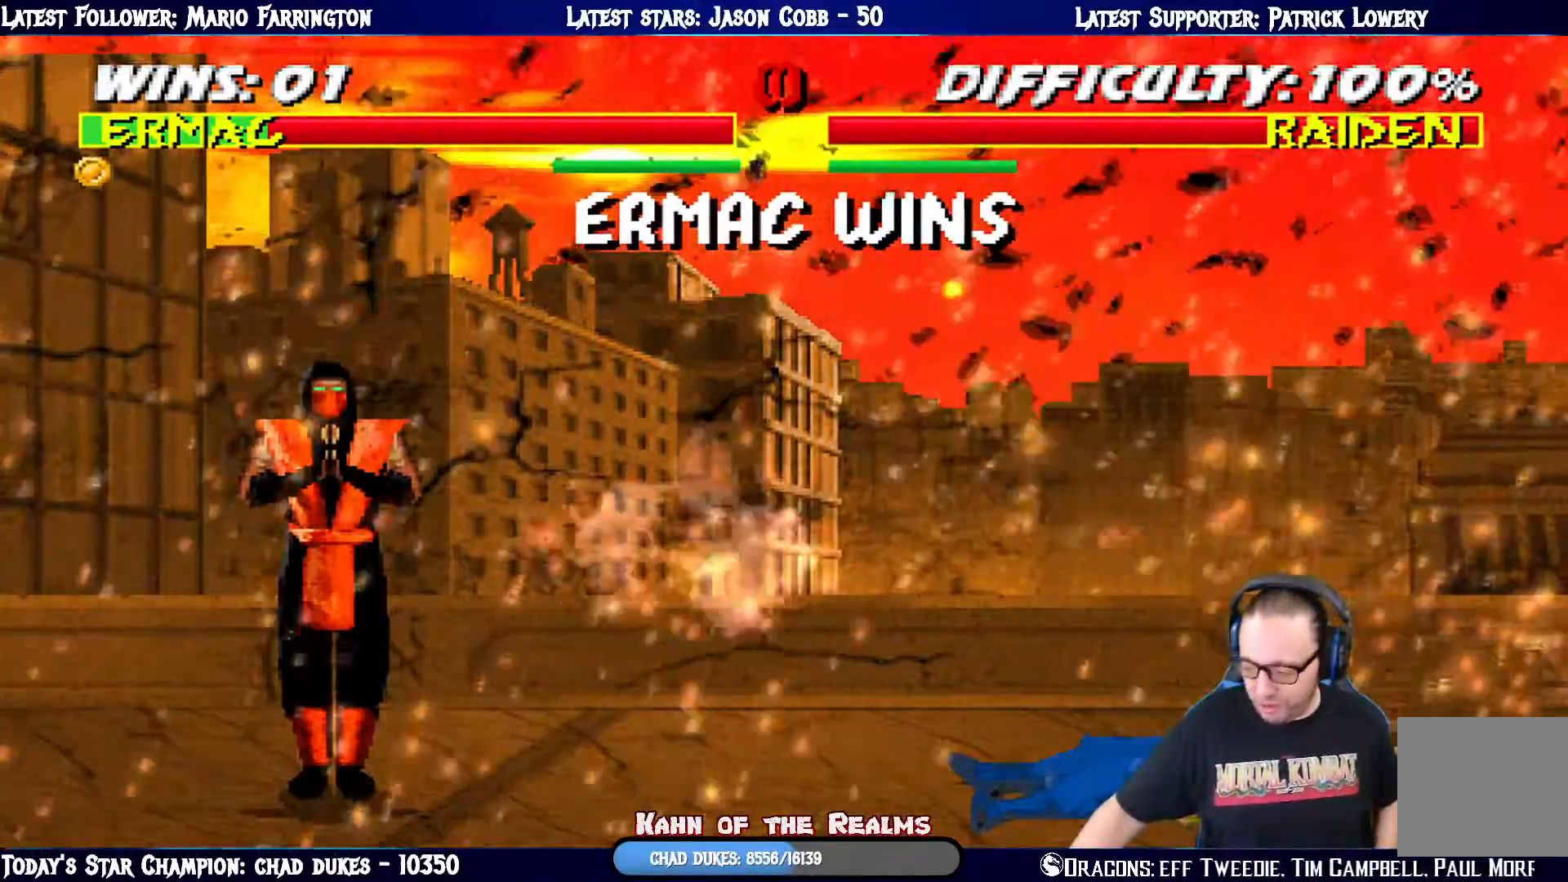
{"buttons": [], "left_stick": "center", "right_stick": "center", "events": []}
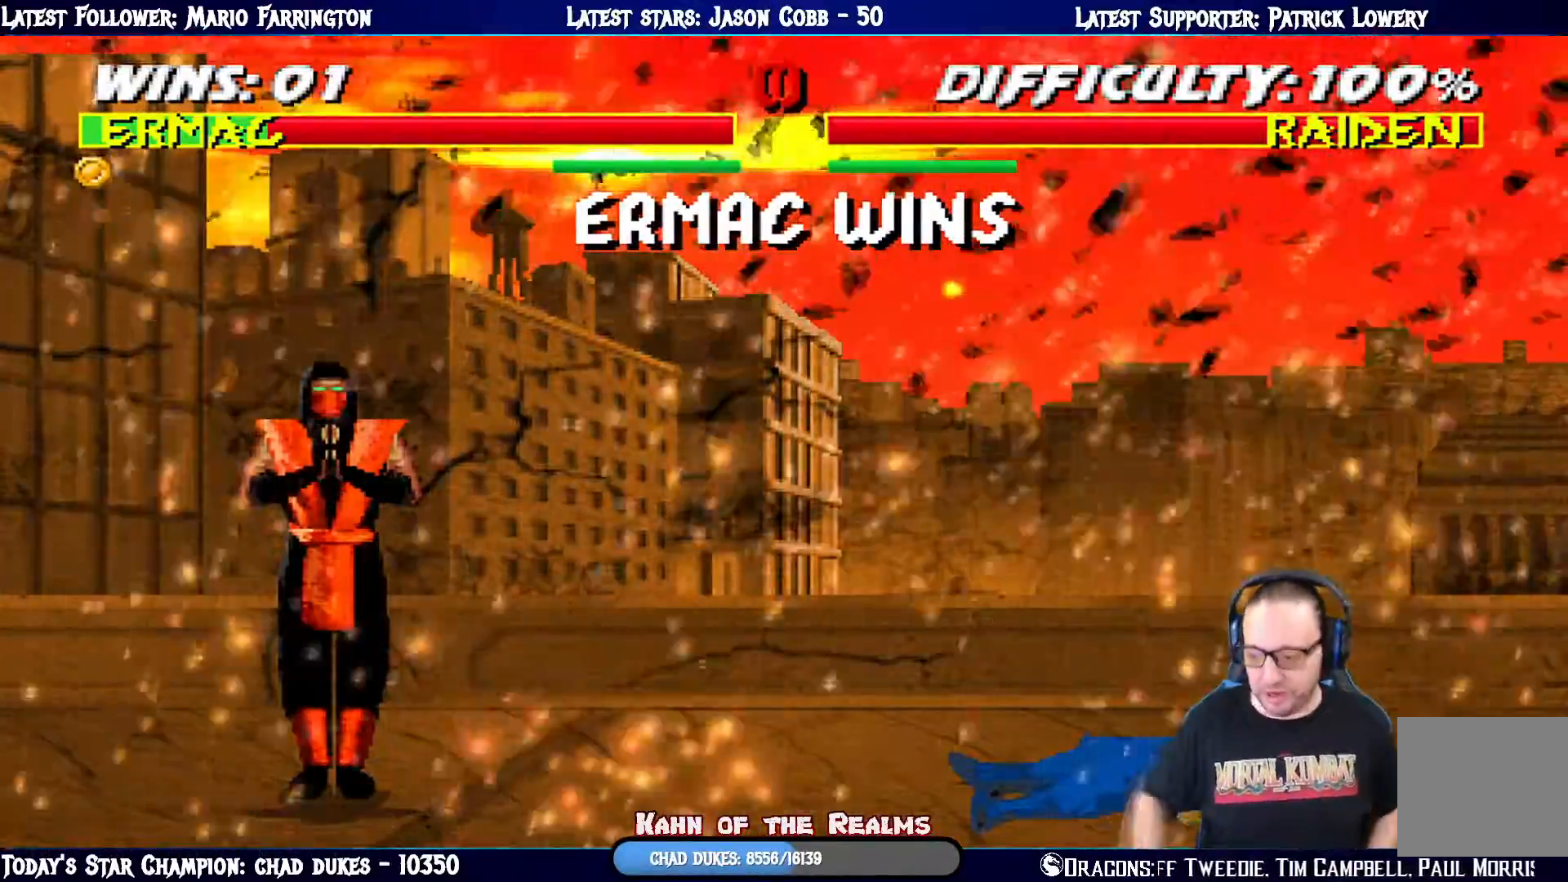
{"buttons": ["CROSS"], "left_stick": "center", "right_stick": "center", "events": [[384, "CROSS", "down"]]}
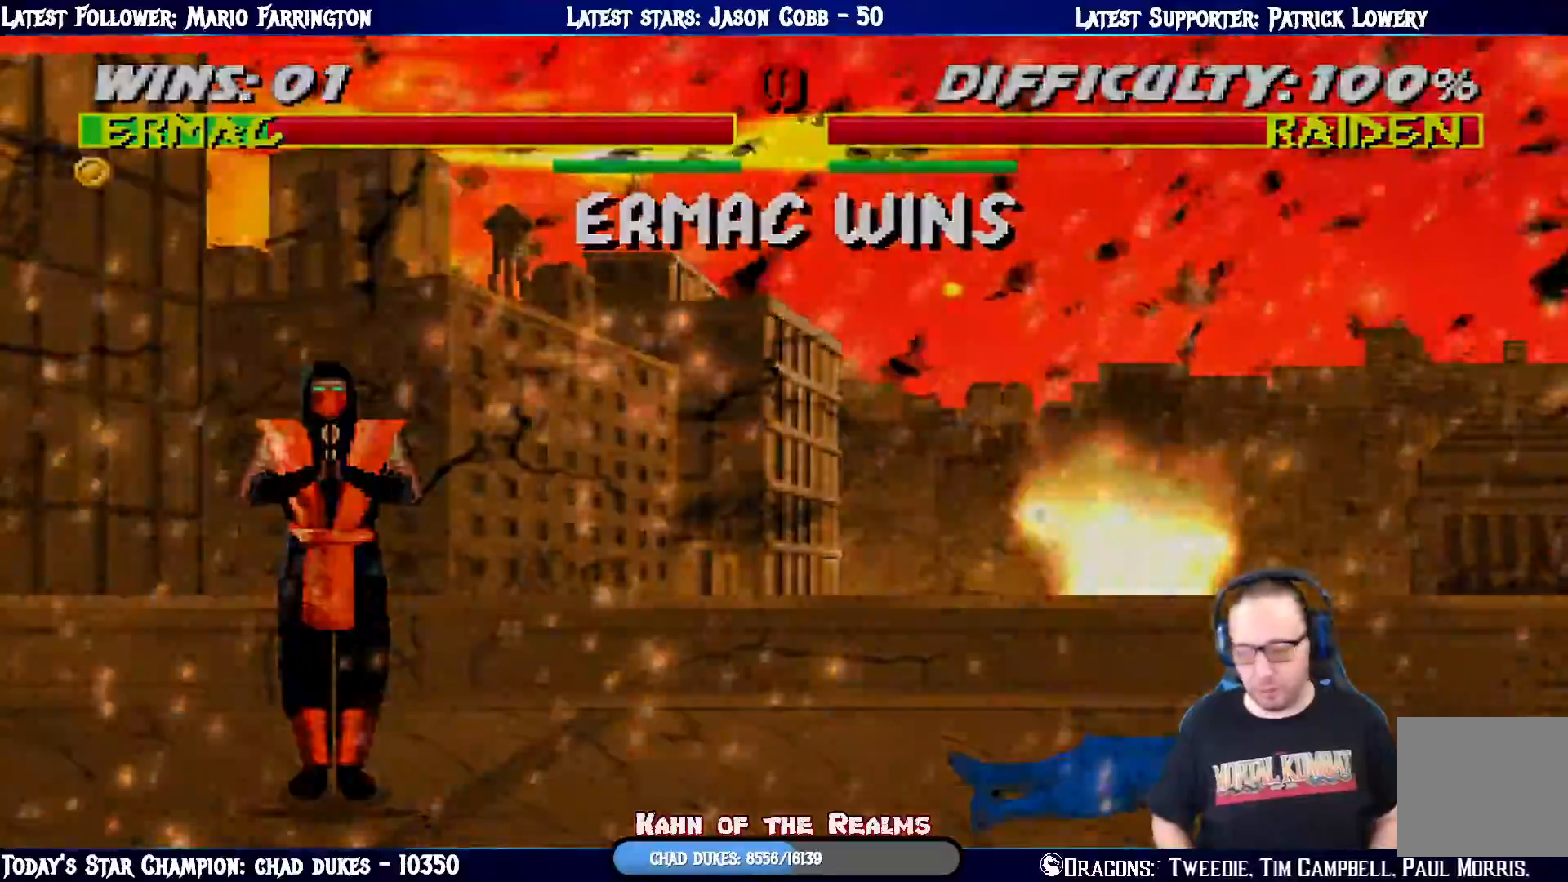
{"buttons": [], "left_stick": "center", "right_stick": "center", "events": [[50, "CROSS", "up"]]}
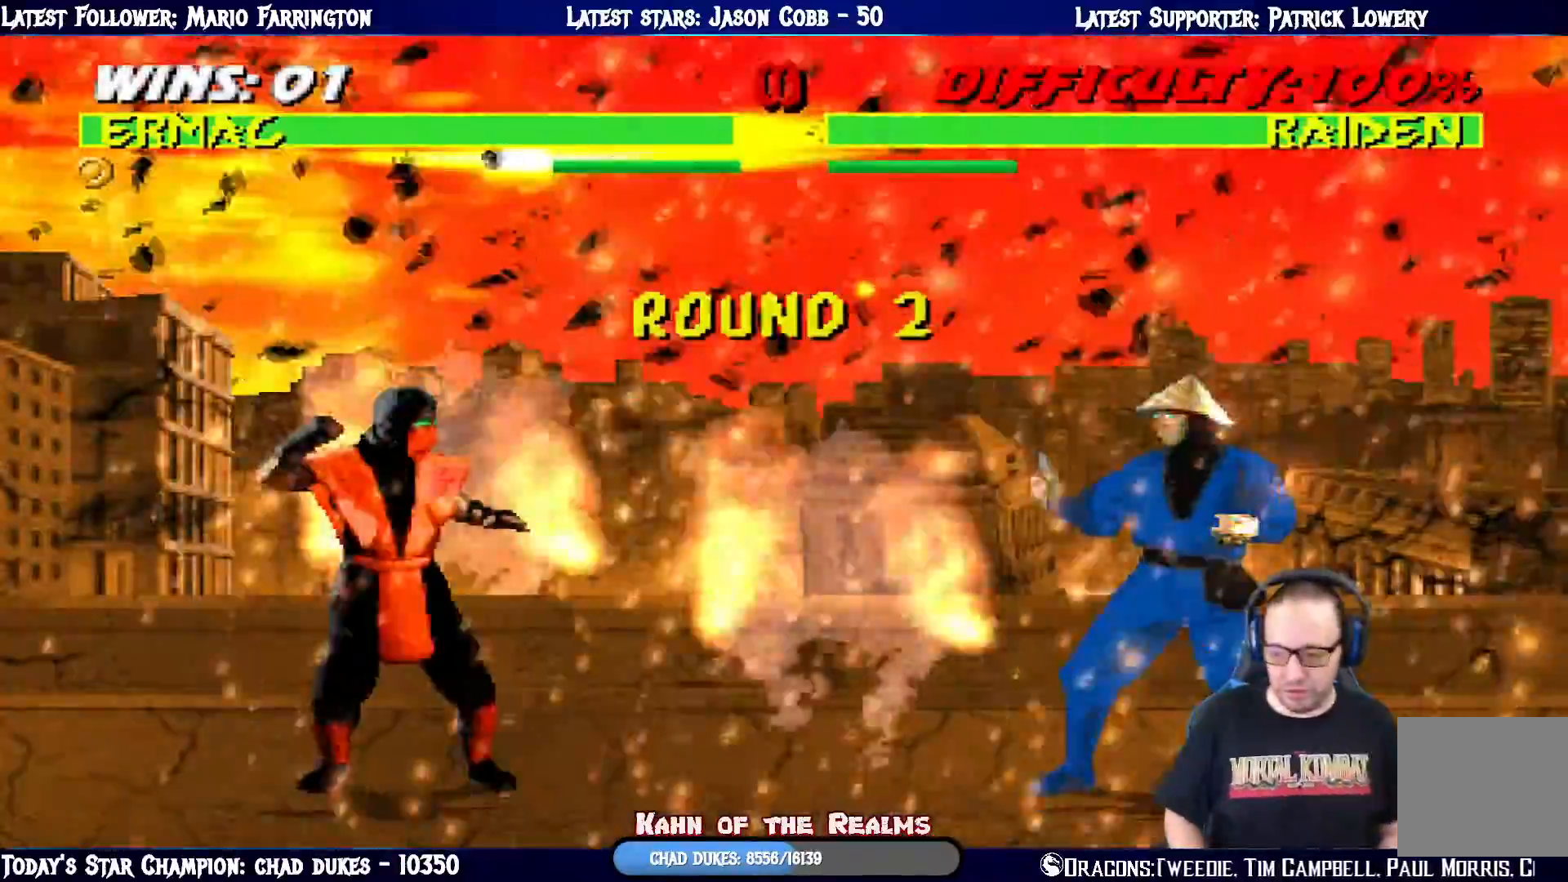
{"buttons": ["R1"], "left_stick": "center", "right_stick": "center", "events": [[484, "R1", "down"]]}
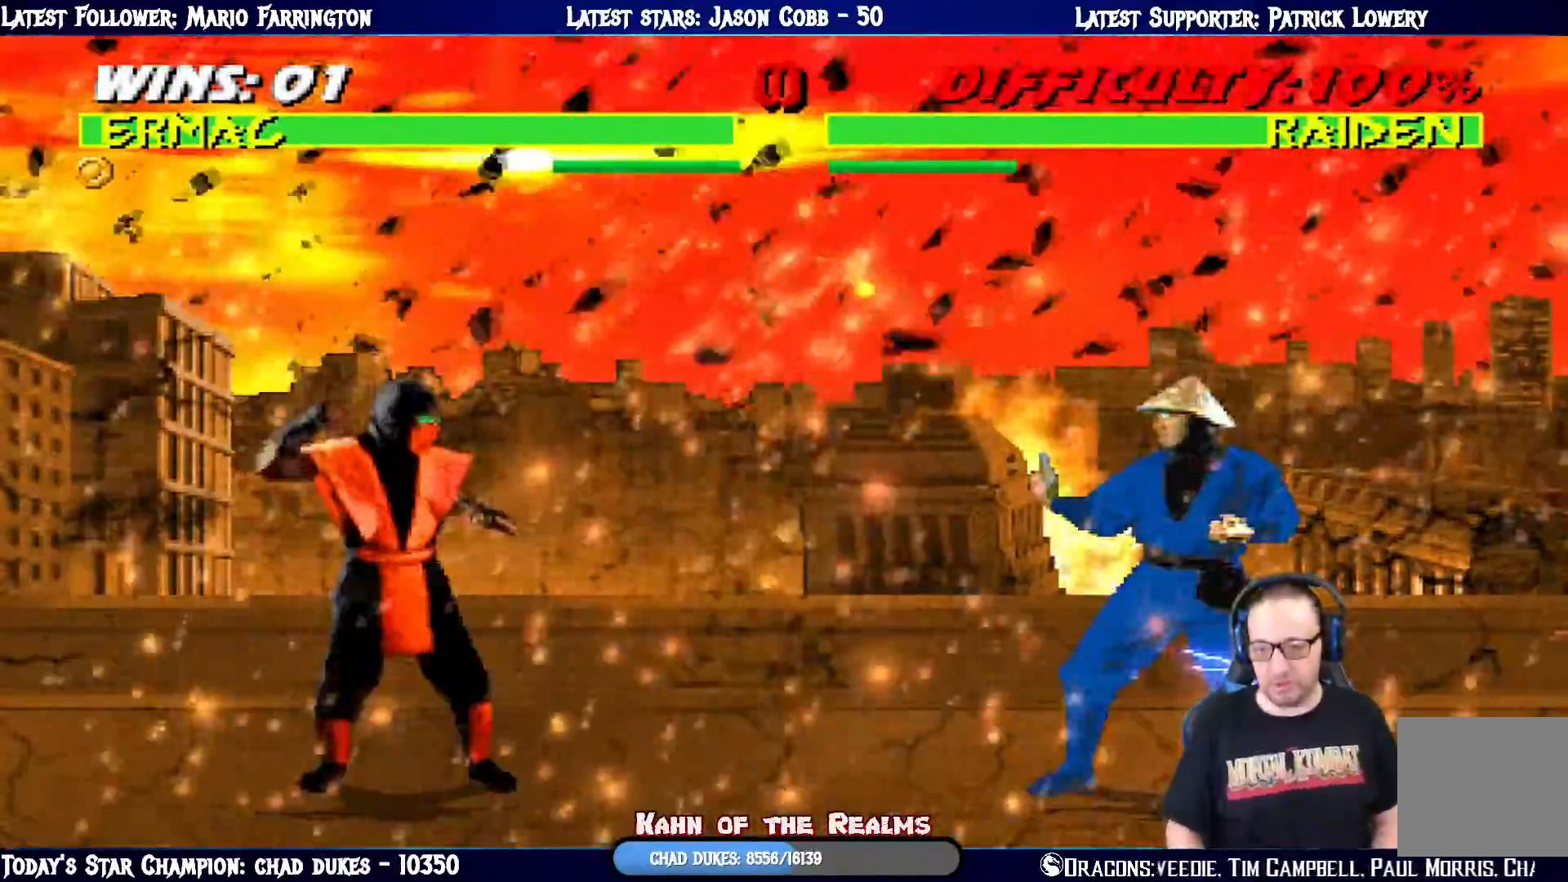
{"buttons": [], "left_stick": "center", "right_stick": "center", "events": [[217, "R1", "up"]]}
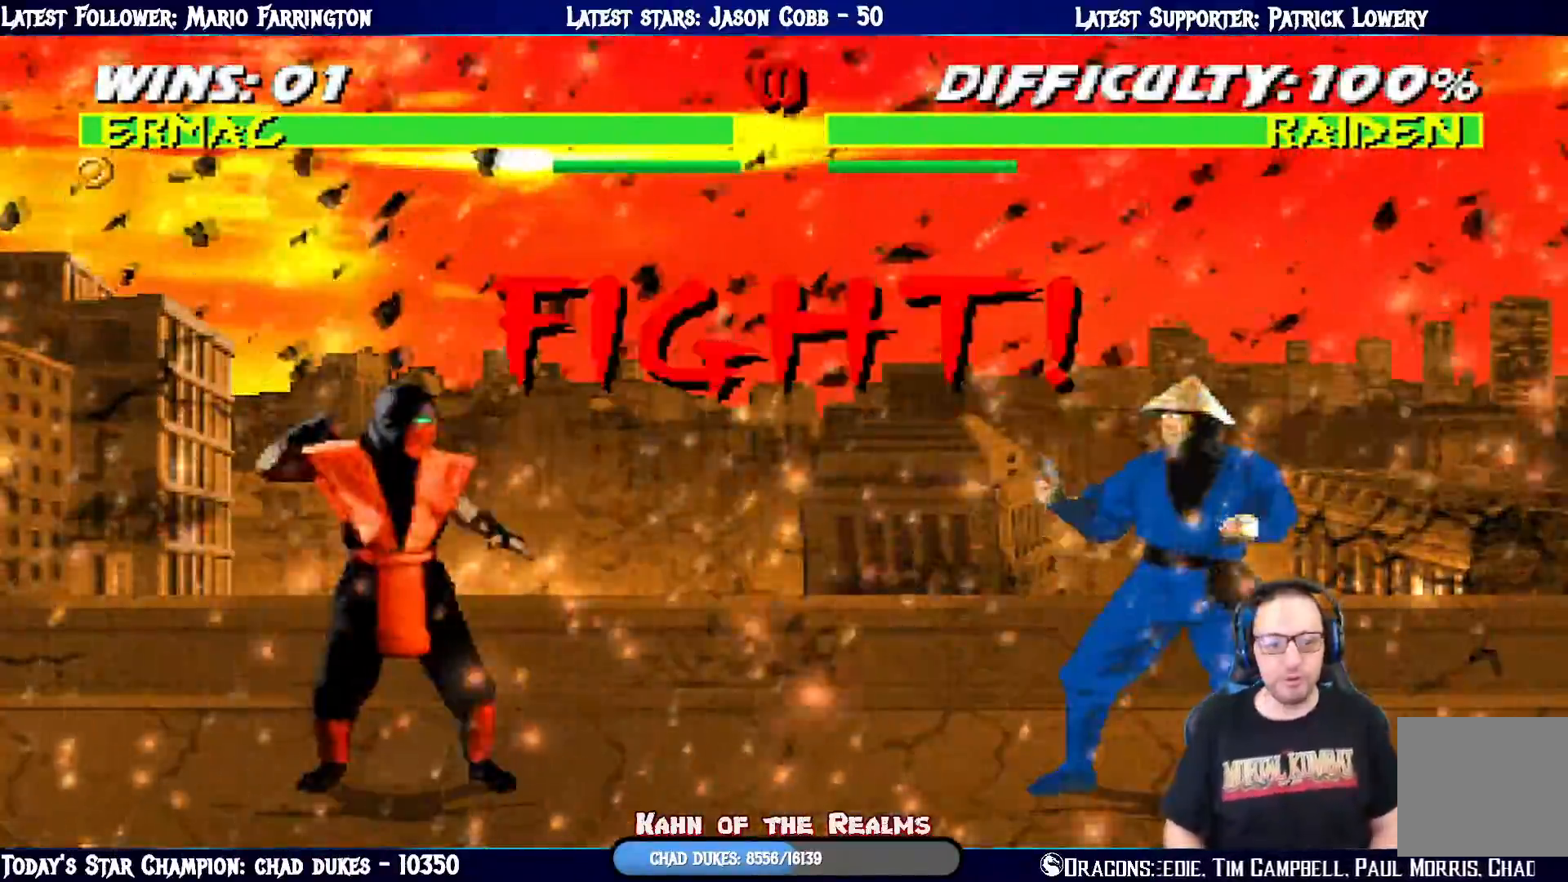
{"buttons": [], "left_stick": "center", "right_stick": "center", "events": [[33, "R1", "down"], [284, "R1", "up"]]}
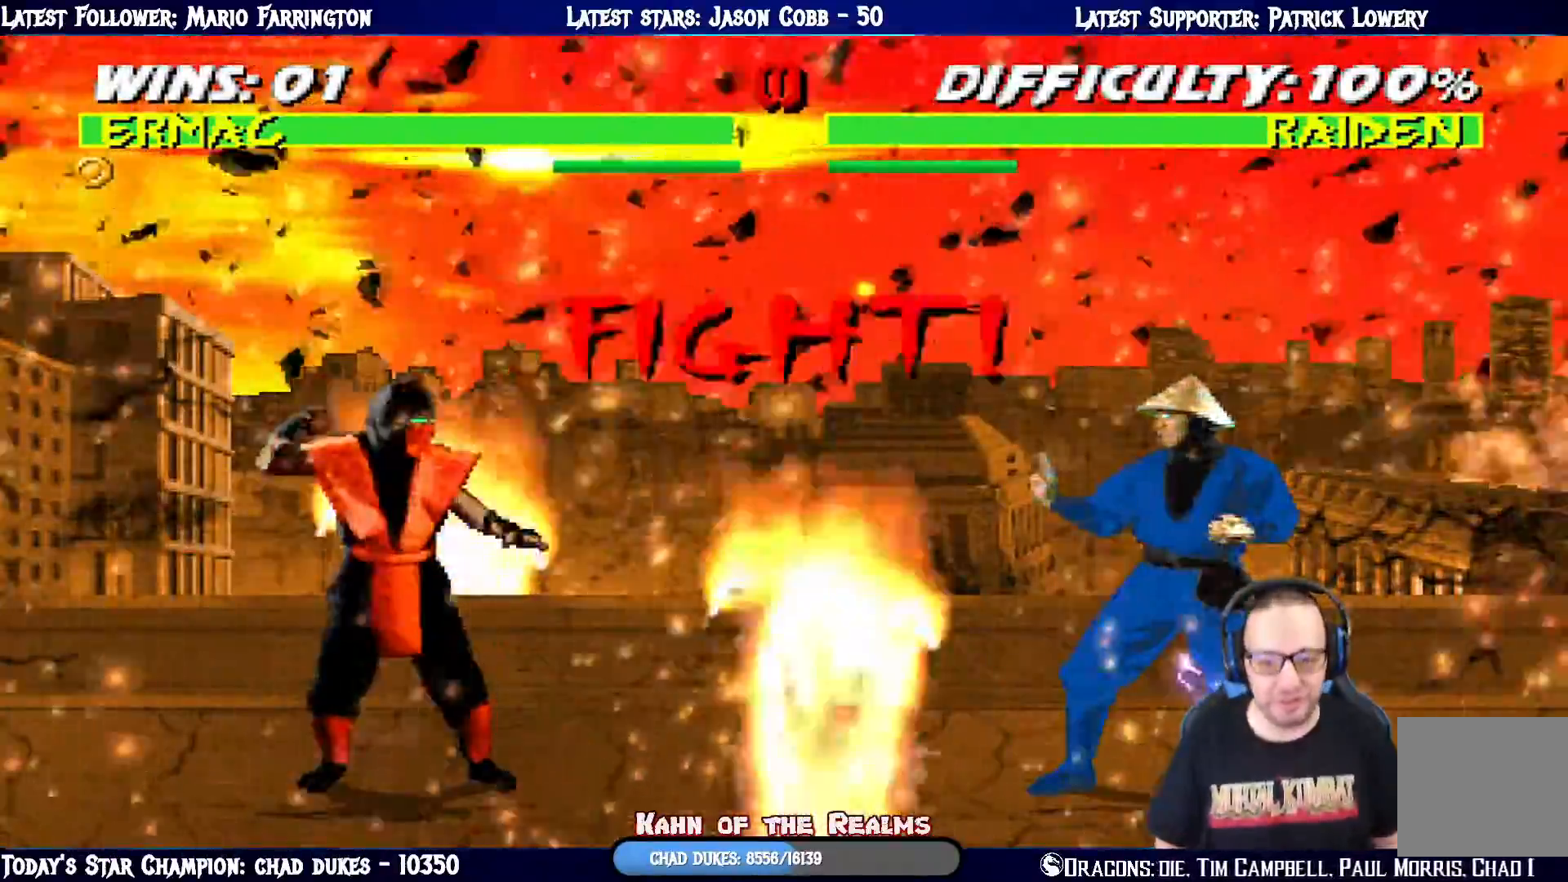
{"buttons": ["L1", "DPAD_UP", "DPAD_RIGHT"], "left_stick": "center", "right_stick": "center", "events": [[384, "L1", "down"], [401, "DPAD_RIGHT", "down"], [401, "DPAD_UP", "down"]]}
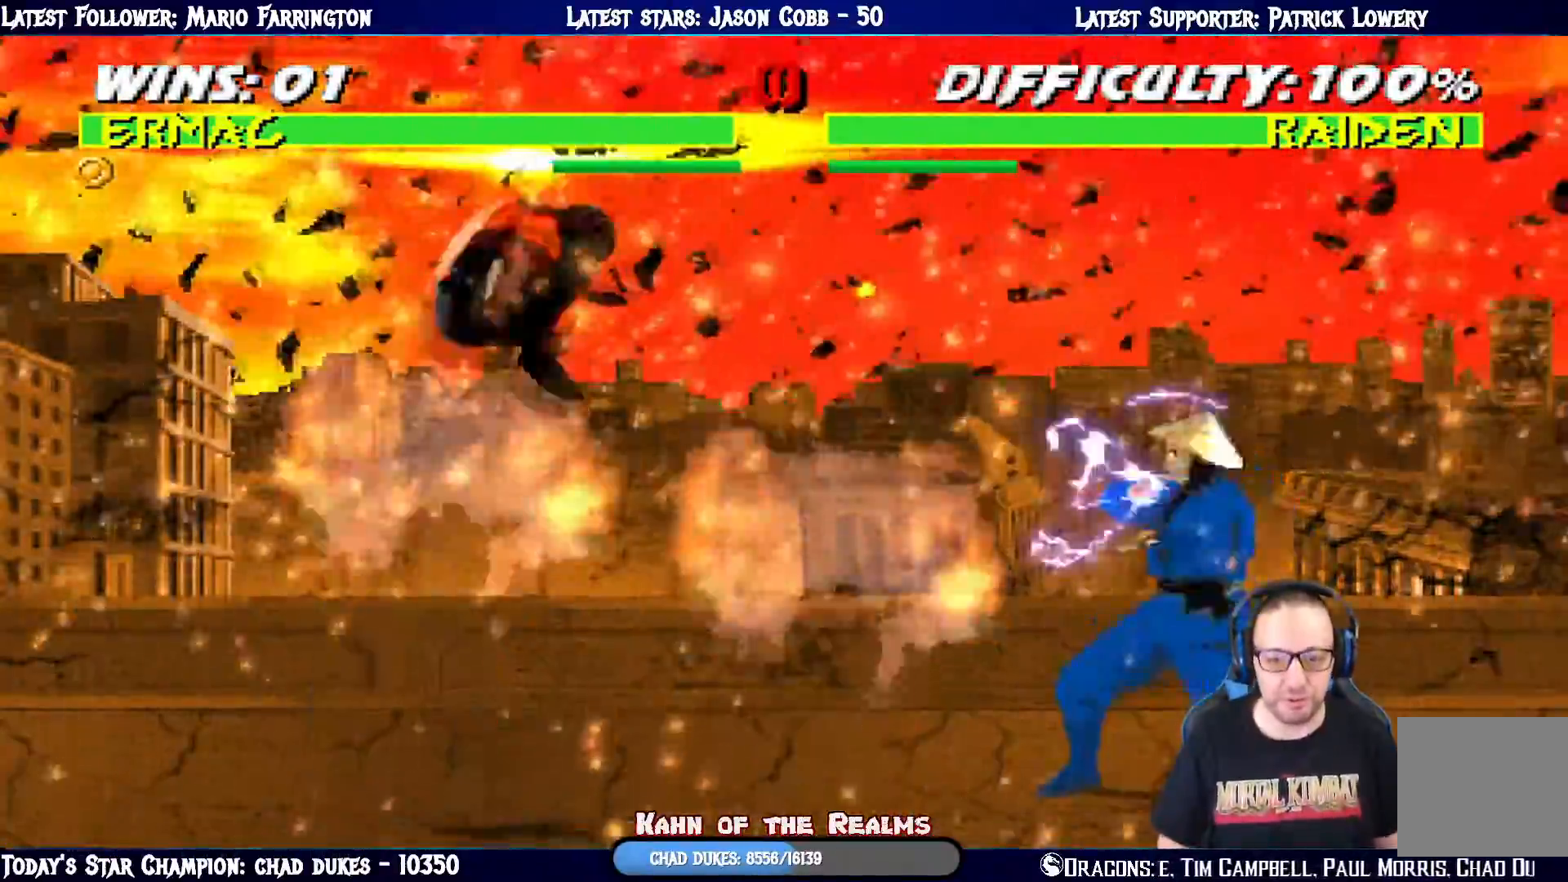
{"buttons": ["SQUARE", "L1", "DPAD_LEFT"], "left_stick": "center", "right_stick": "center", "events": [[133, "DPAD_UP", "up"], [167, "DPAD_RIGHT", "up"], [200, "DPAD_LEFT", "down"], [250, "DPAD_LEFT", "up"], [300, "SQUARE", "down"], [400, "SQUARE", "up"], [450, "DPAD_LEFT", "down"], [500, "SQUARE", "down"]]}
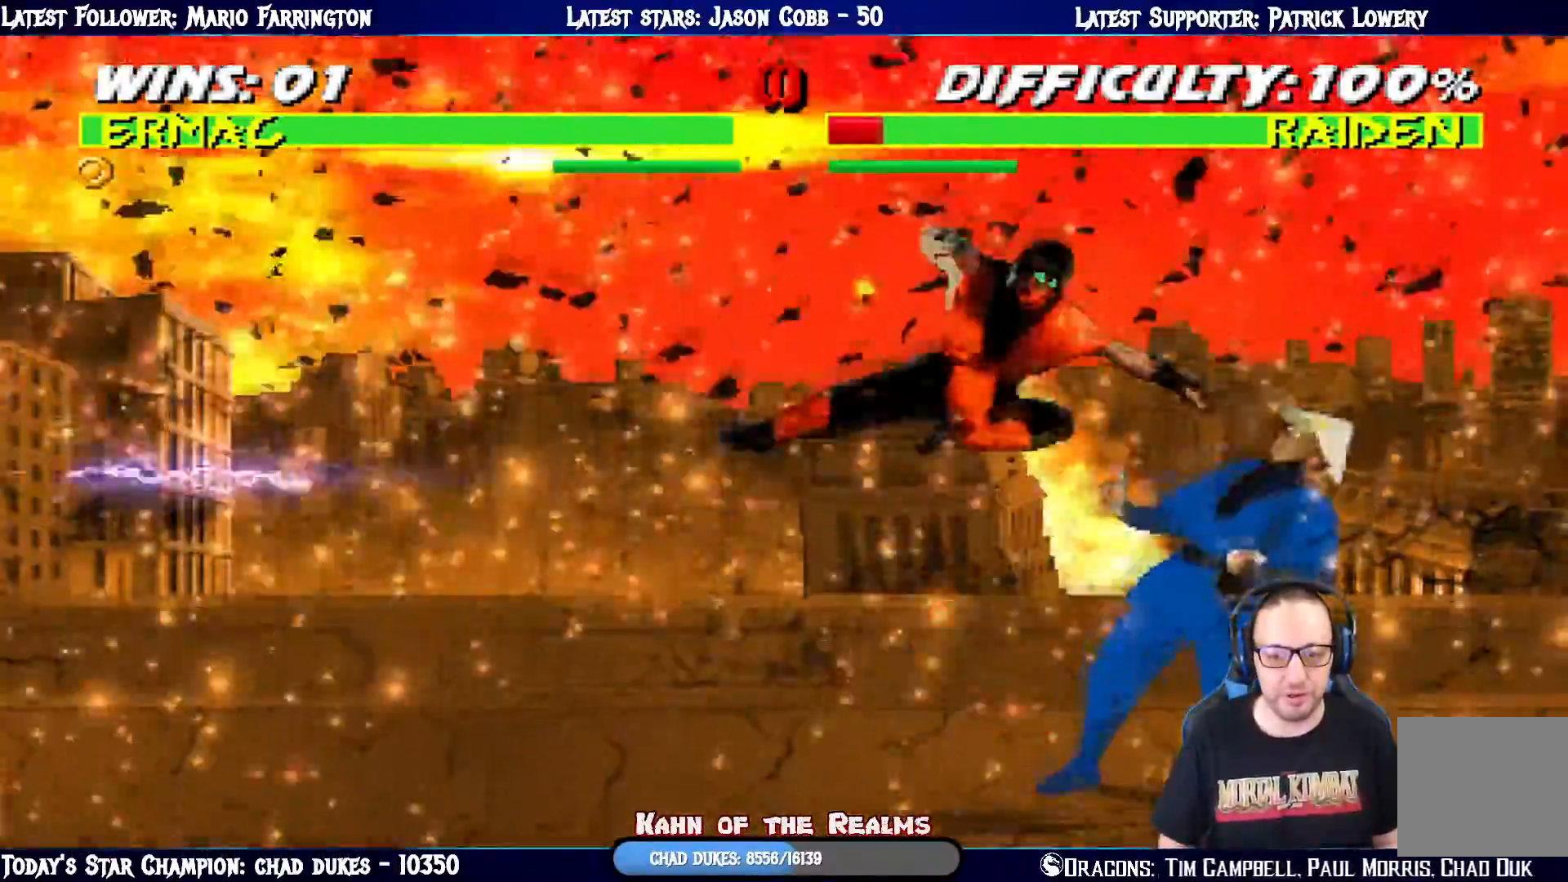
{"buttons": ["CIRCLE", "TRIANGLE", "L1", "DPAD_LEFT"], "left_stick": "center", "right_stick": "center", "events": [[67, "SQUARE", "up"], [151, "SQUARE", "down"], [234, "CROSS", "down"], [234, "SQUARE", "up"], [384, "CROSS", "up"], [417, "TRIANGLE", "down"], [434, "CIRCLE", "down"]]}
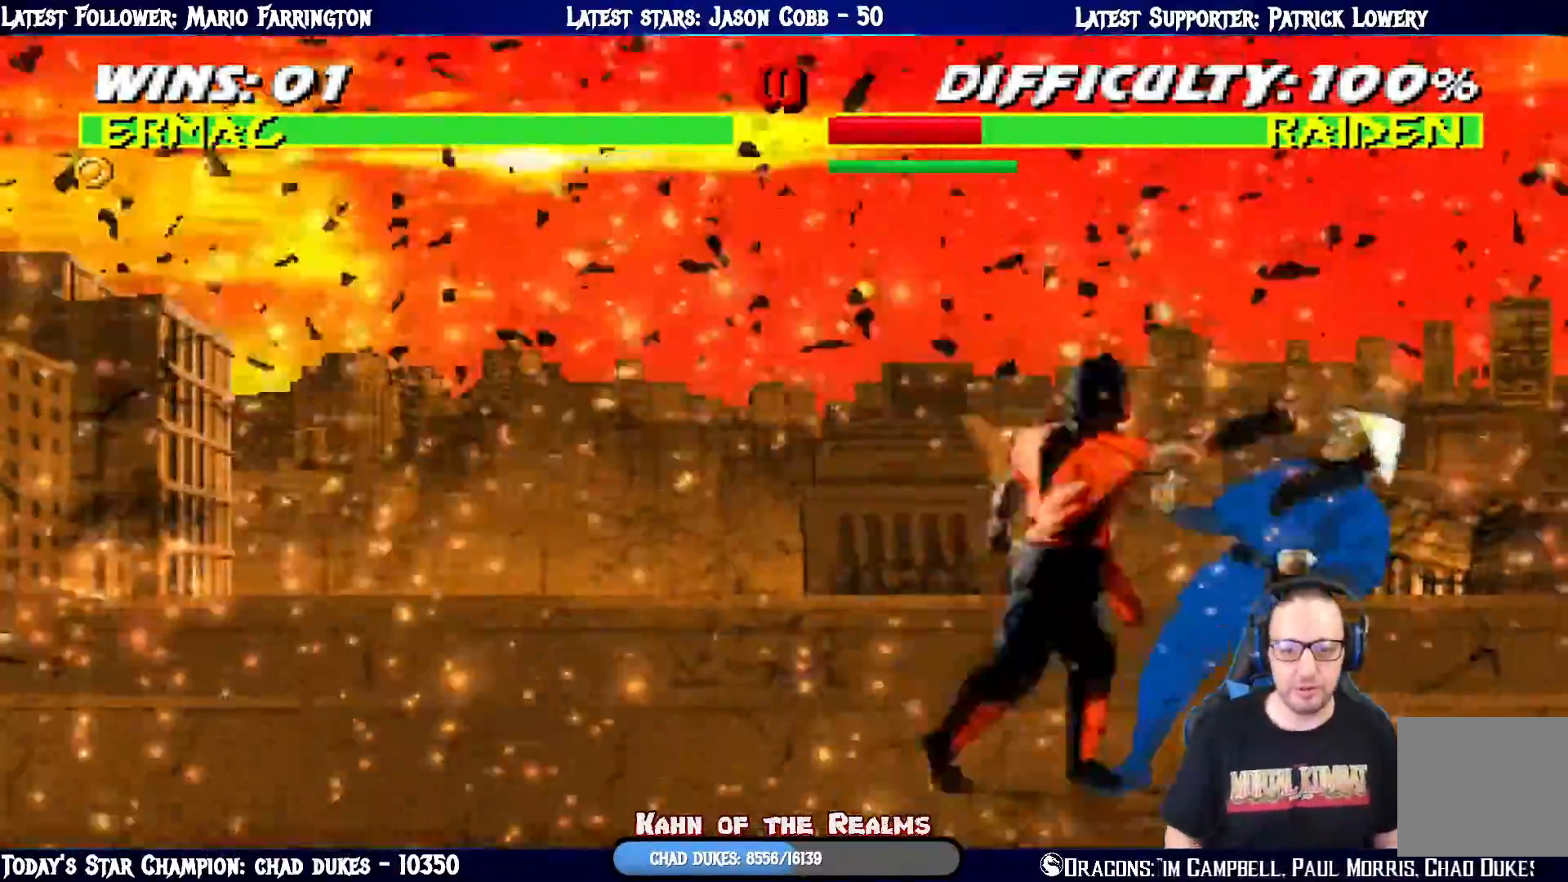
{"buttons": ["L1"], "left_stick": "center", "right_stick": "center", "events": [[17, "CIRCLE", "up"], [83, "CIRCLE", "down"], [150, "TRIANGLE", "up"], [233, "TRIANGLE", "down"], [300, "CIRCLE", "up"], [384, "CIRCLE", "down"], [434, "CIRCLE", "up"], [467, "TRIANGLE", "up"], [484, "DPAD_LEFT", "up"]]}
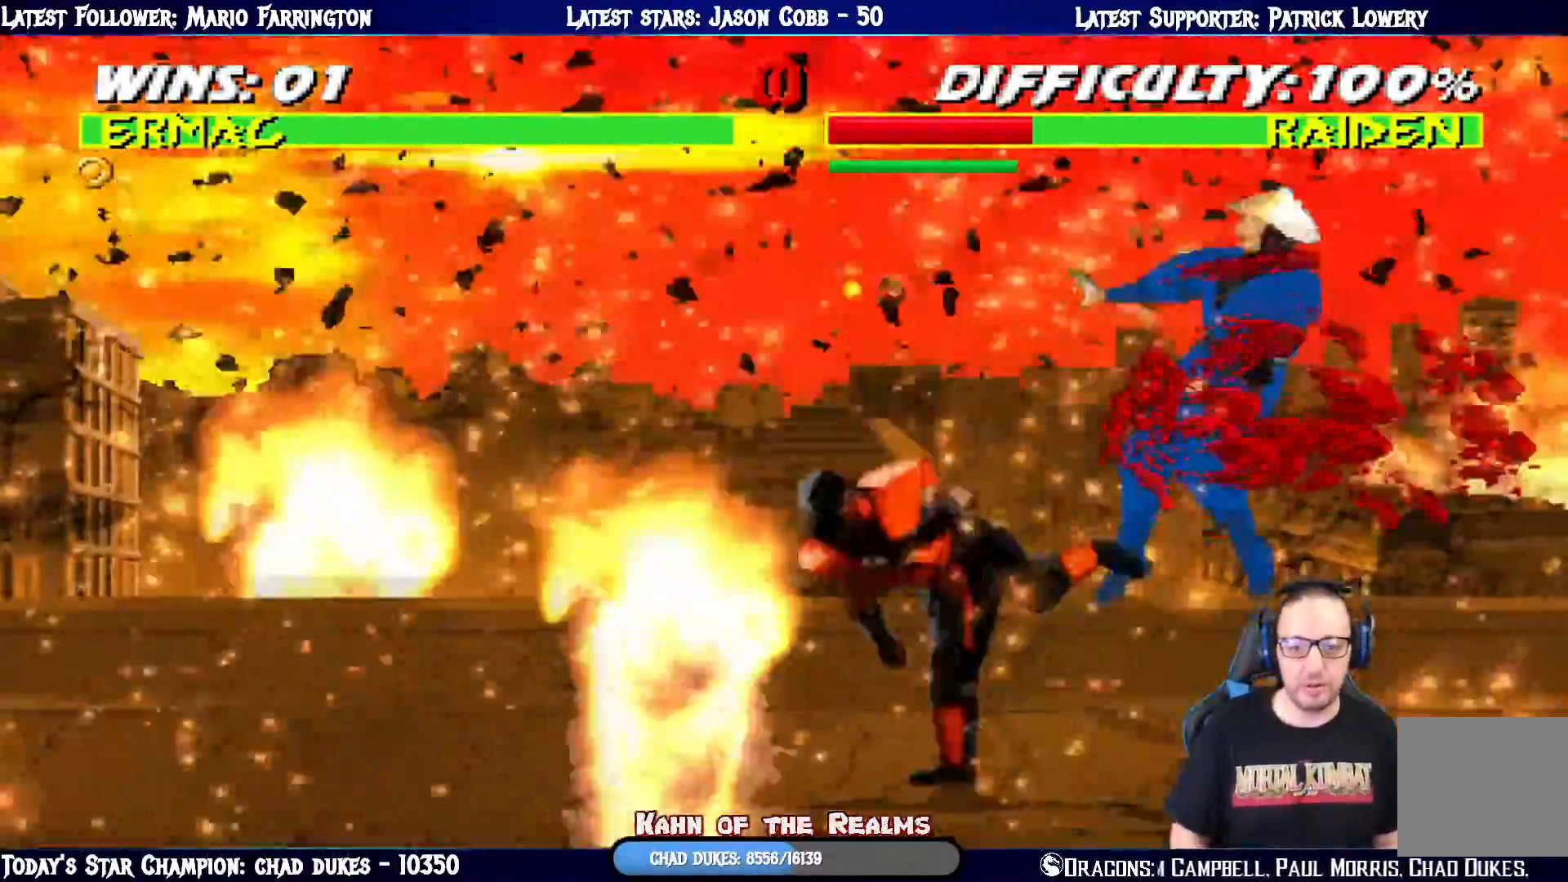
{"buttons": ["TRIANGLE"], "left_stick": "center", "right_stick": "center"}
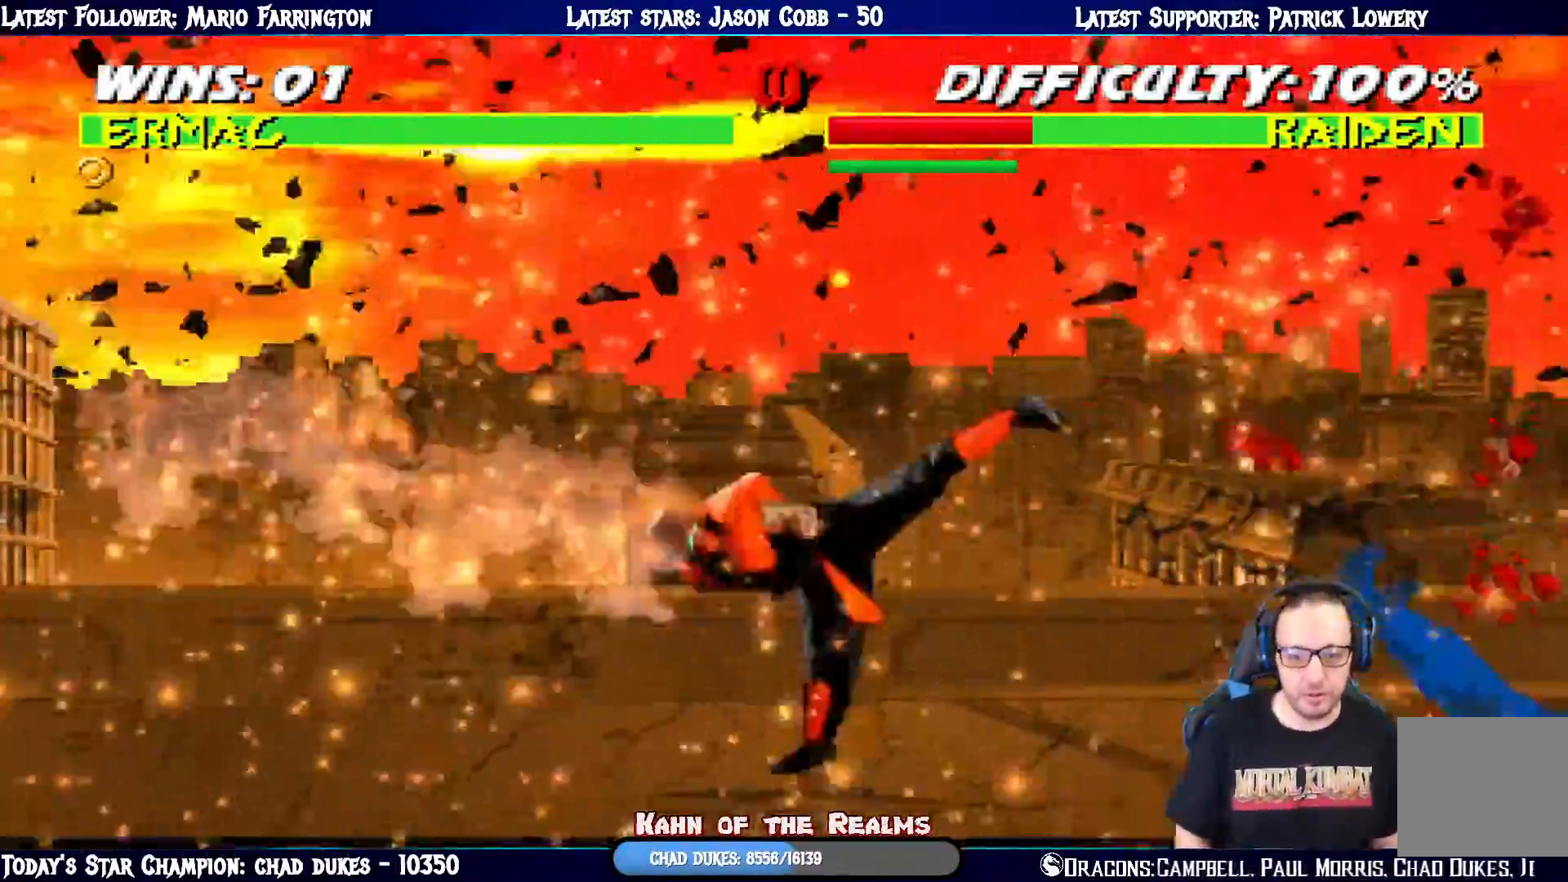
{"buttons": ["L1", "DPAD_UP", "DPAD_LEFT"], "left_stick": "center", "right_stick": "center"}
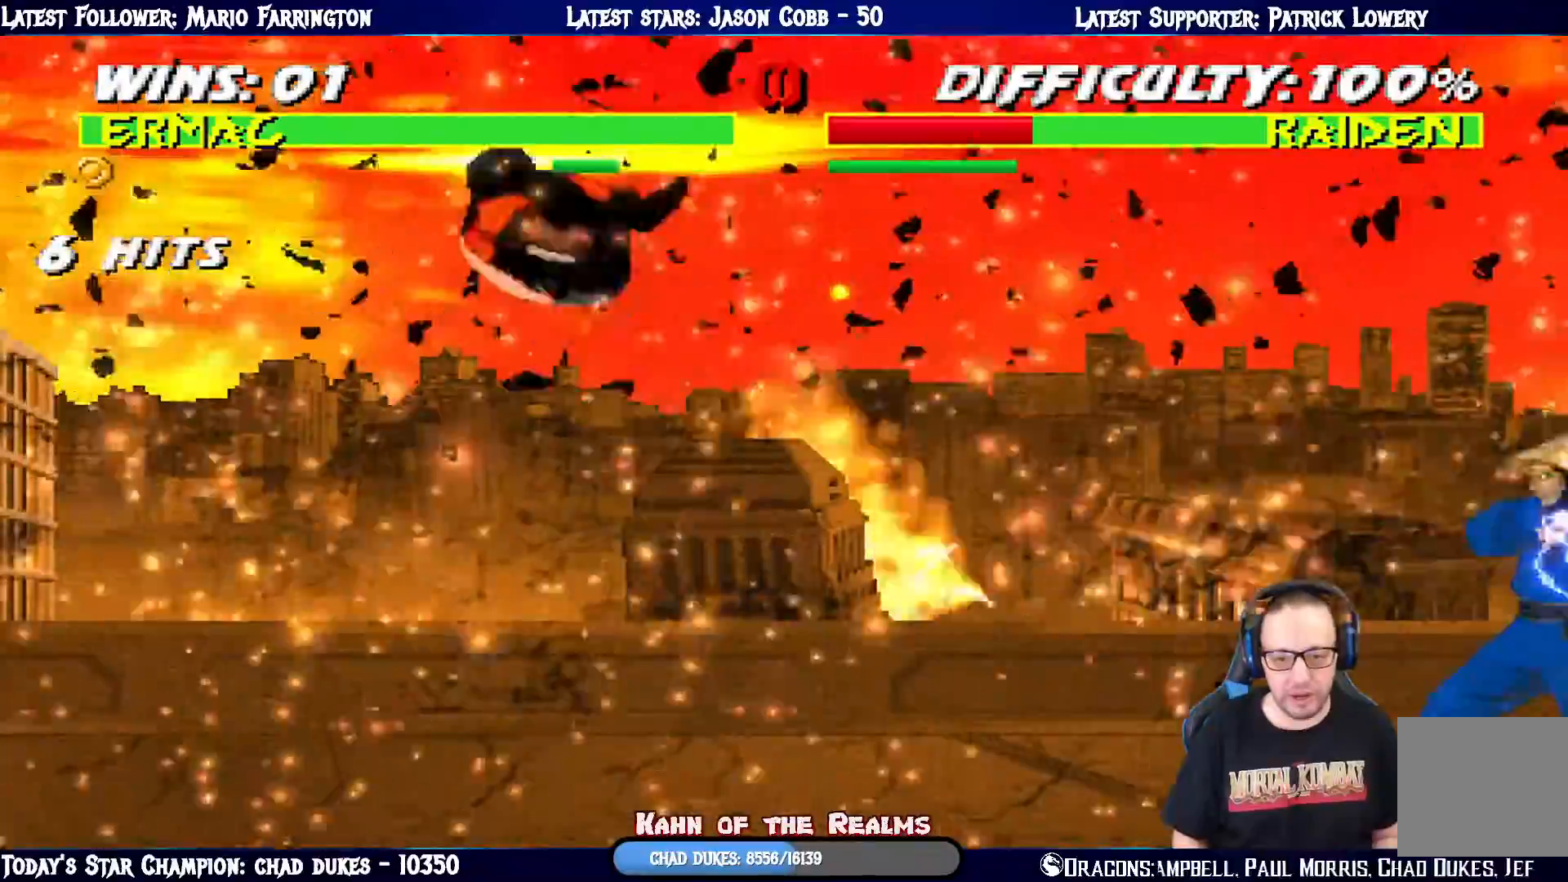
{"buttons": ["R1"], "left_stick": "center", "right_stick": "center", "events": [[33, "TRIANGLE", "down"], [116, "DPAD_LEFT", "up"], [167, "DPAD_UP", "up"], [183, "TRIANGLE", "up"], [217, "L1", "up"], [350, "R1", "down"]]}
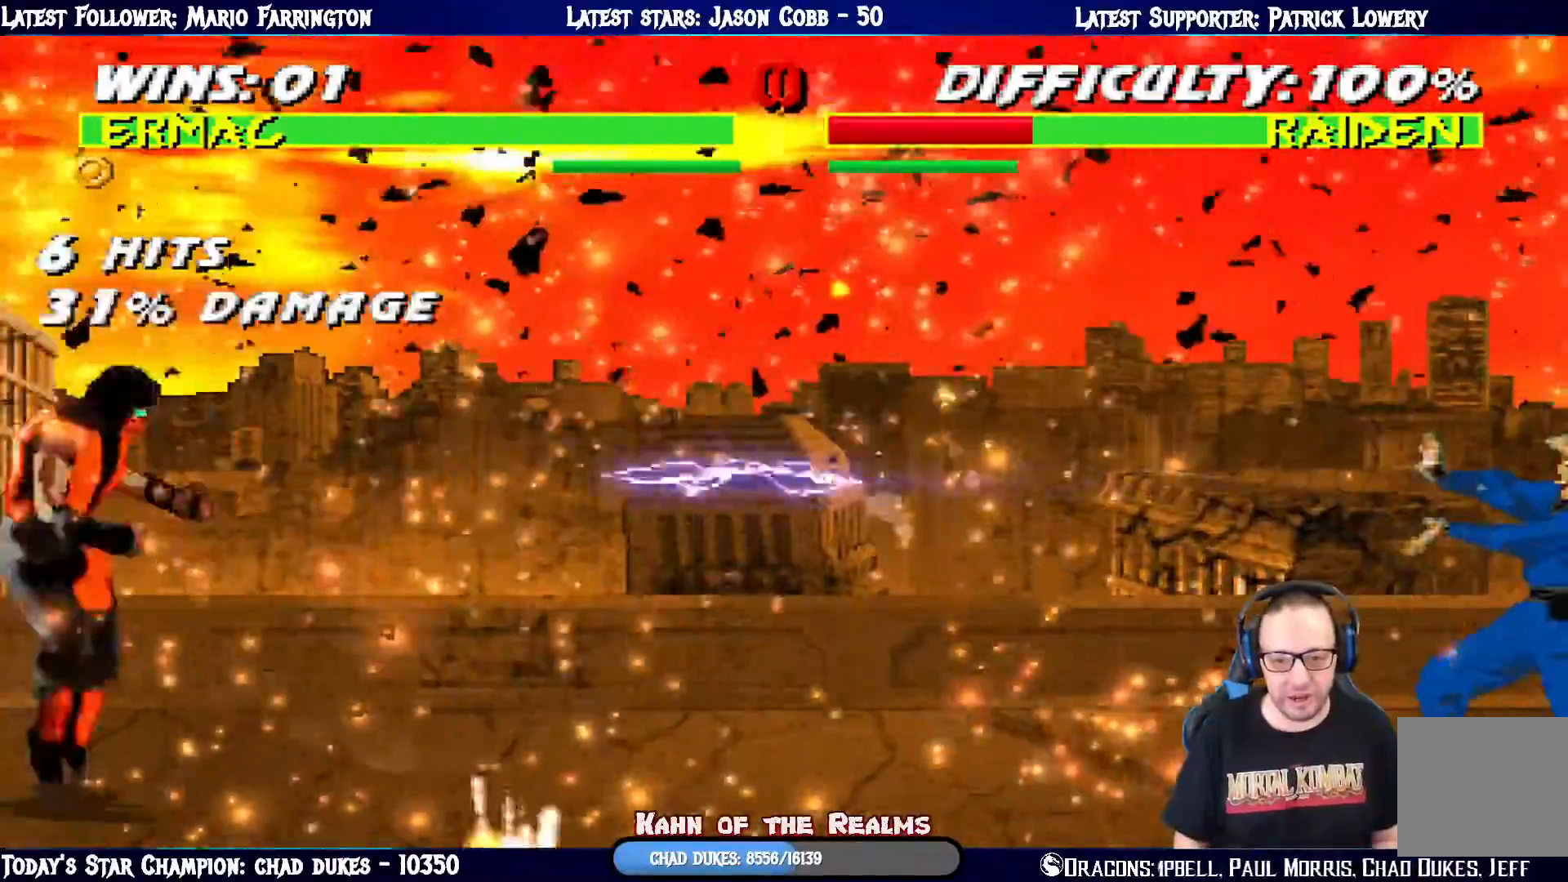
{"buttons": [], "left_stick": "center", "right_stick": "center", "events": [[484, "R1", "up"]]}
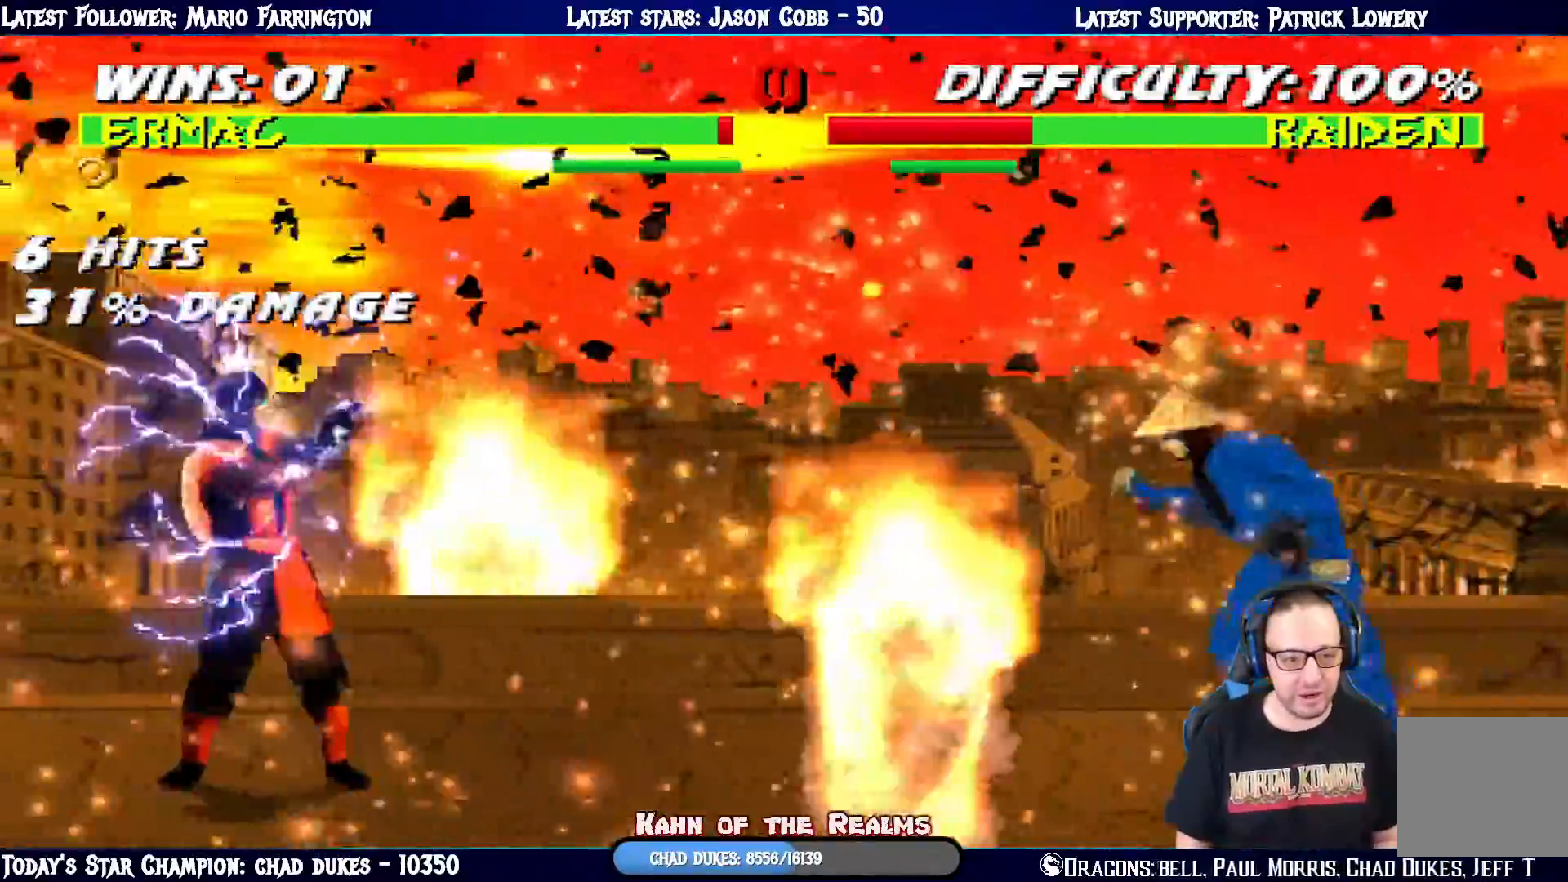
{"buttons": ["L1", "DPAD_LEFT"], "left_stick": "center", "right_stick": "center", "events": [[66, "DPAD_RIGHT", "down"], [66, "L1", "down"], [133, "DPAD_UP", "down"], [333, "DPAD_RIGHT", "up"], [350, "DPAD_LEFT", "down"], [350, "DPAD_UP", "up"]]}
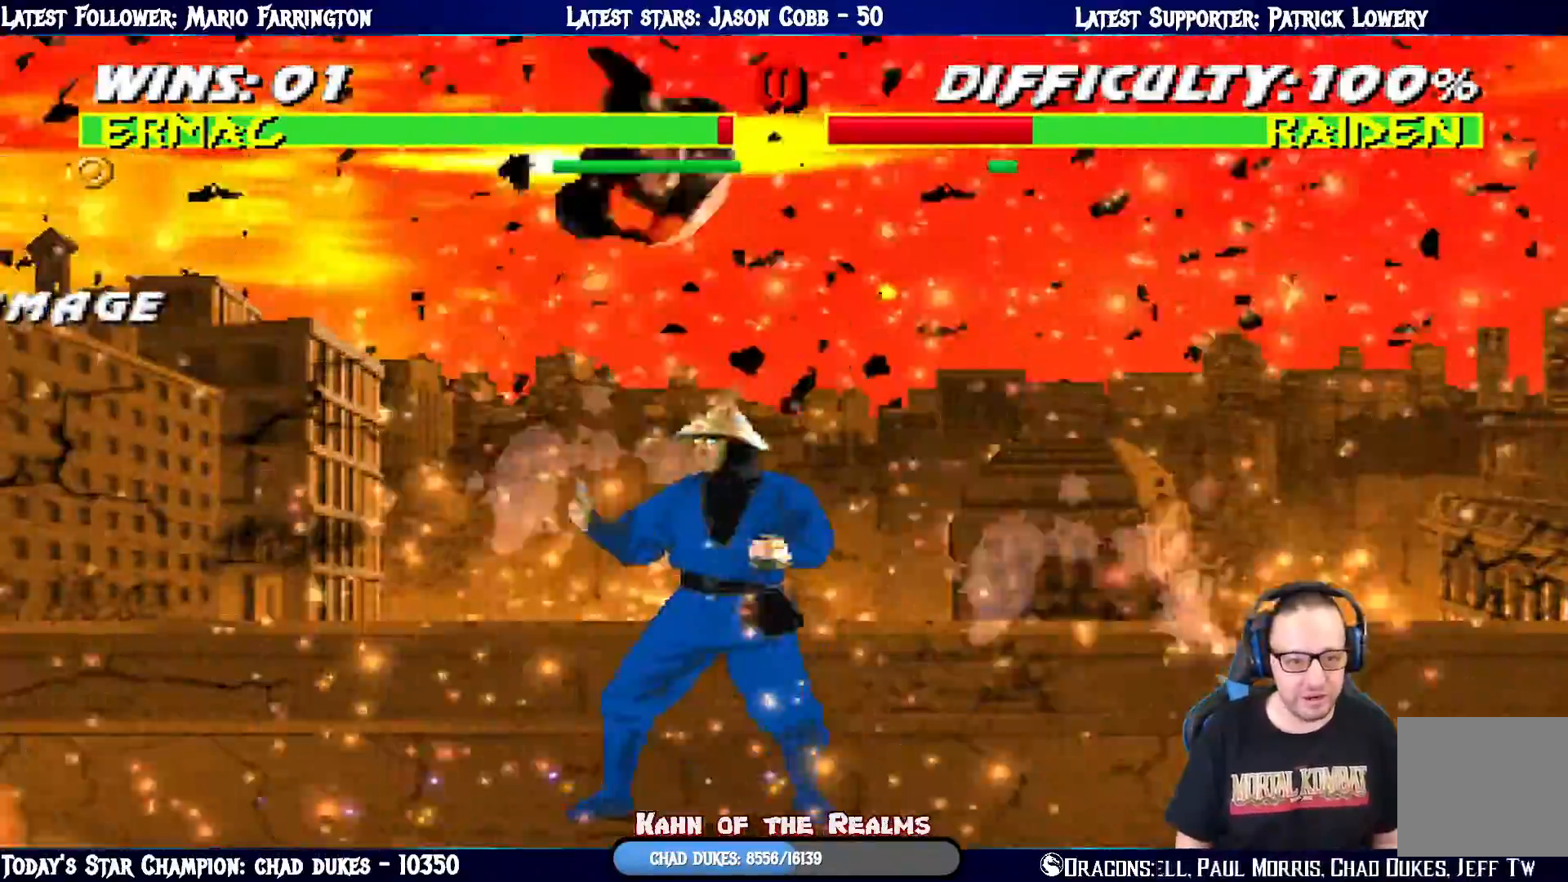
{"buttons": ["L1", "DPAD_RIGHT"], "left_stick": "center", "right_stick": "center", "events": [[100, "SQUARE", "down"], [150, "SQUARE", "up"], [267, "SQUARE", "down"], [300, "DPAD_LEFT", "up"], [317, "DPAD_RIGHT", "down"], [317, "SQUARE", "up"], [434, "SQUARE", "down"], [484, "SQUARE", "up"]]}
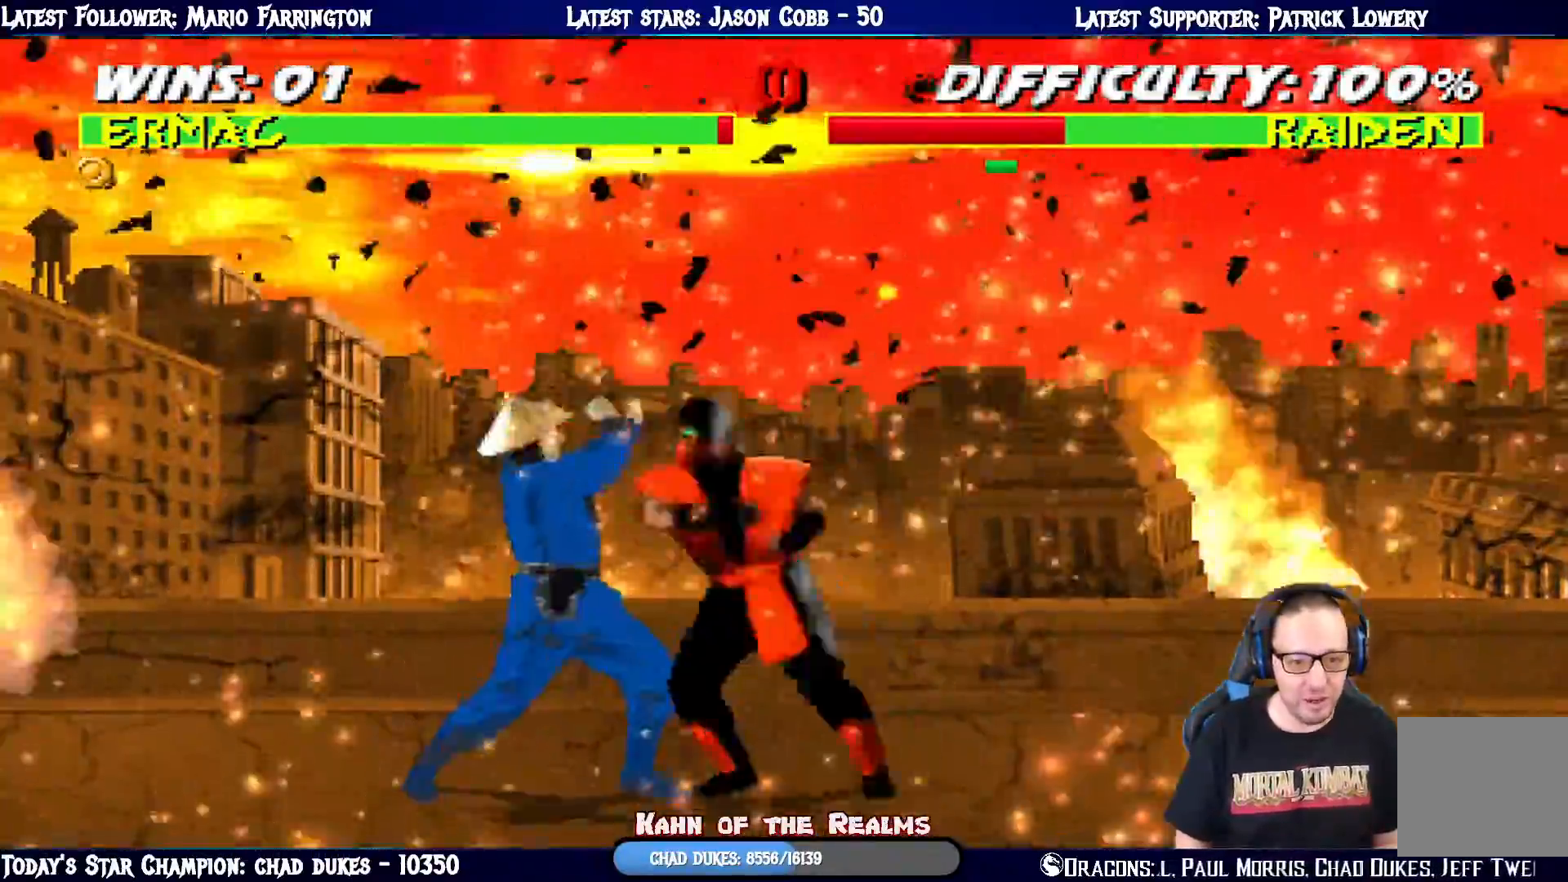
{"buttons": ["CIRCLE", "TRIANGLE", "L1"], "left_stick": "center", "right_stick": "center", "events": [[16, "CROSS", "down"], [16, "SQUARE", "down"], [33, "CIRCLE", "down"], [33, "SQUARE", "up"], [66, "DPAD_UP", "down"], [66, "TRIANGLE", "down"], [83, "CROSS", "up"], [133, "CIRCLE", "up"], [133, "TRIANGLE", "up"], [183, "CIRCLE", "down"], [183, "TRIANGLE", "down"], [267, "CIRCLE", "up"], [283, "TRIANGLE", "up"], [333, "CIRCLE", "down"], [333, "TRIANGLE", "down"], [417, "CIRCLE", "up"], [433, "DPAD_RIGHT", "up"], [433, "TRIANGLE", "up"], [500, "CIRCLE", "down"], [500, "DPAD_UP", "up"], [500, "TRIANGLE", "down"]]}